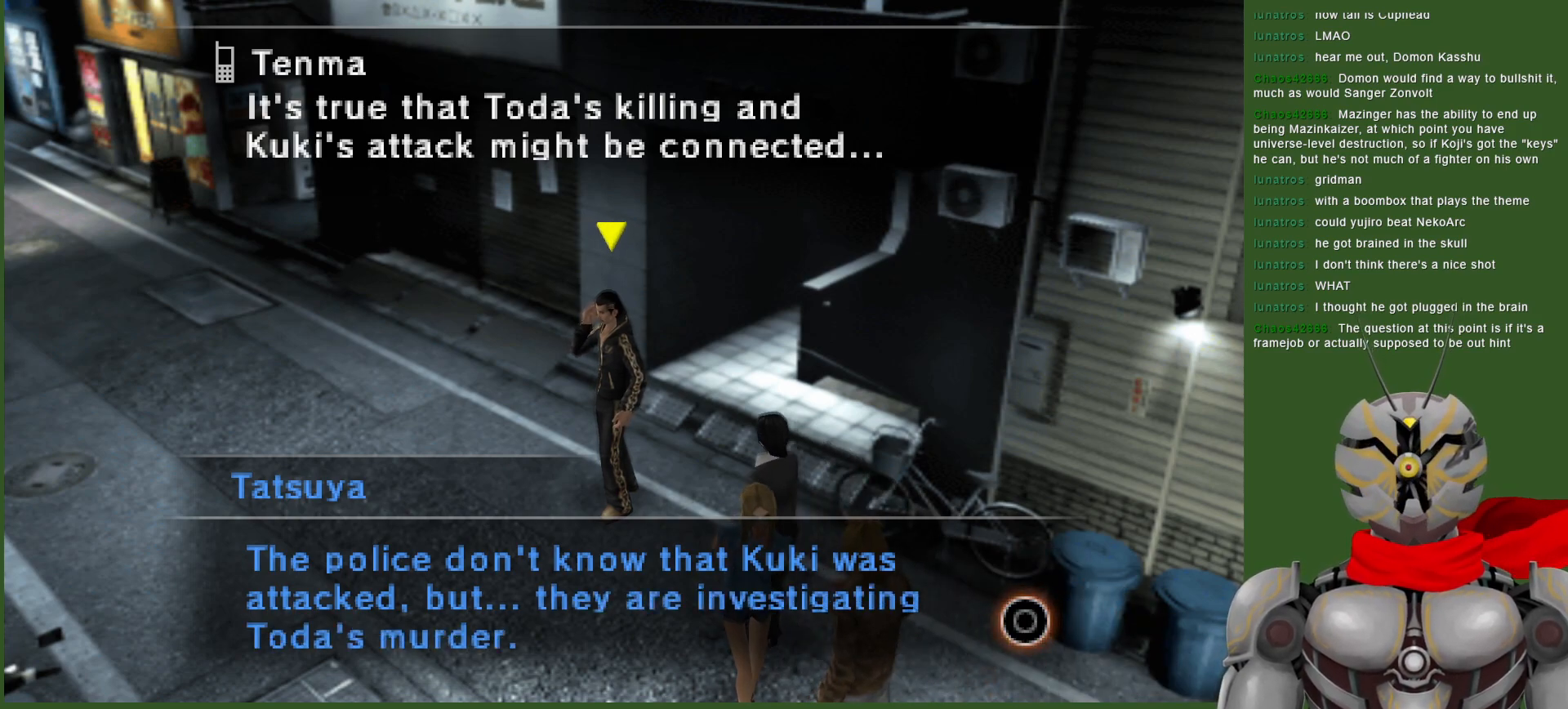
Gameplay with a controller (PlayStation layout); each line is a JSON object with the inputs held at the frame after it. "events" lists button and stick changes between this image and that frame as [ms after this image, input, new state], when the widget could be followed in between.
{"buttons": [], "left_stick": "center", "right_stick": "center", "events": [[117, "CIRCLE", "down"], [250, "CIRCLE", "up"]]}
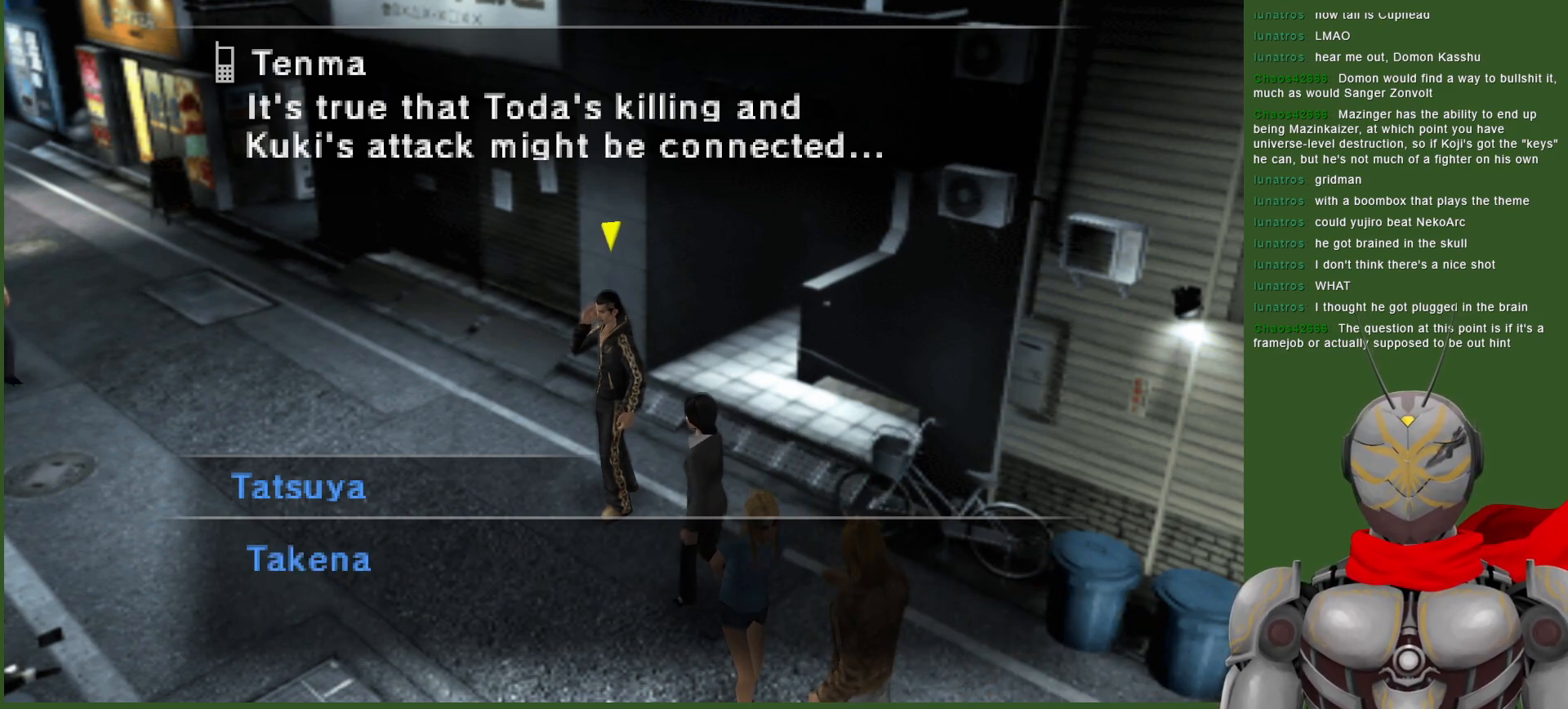
{"buttons": [], "left_stick": "center", "right_stick": "center", "events": []}
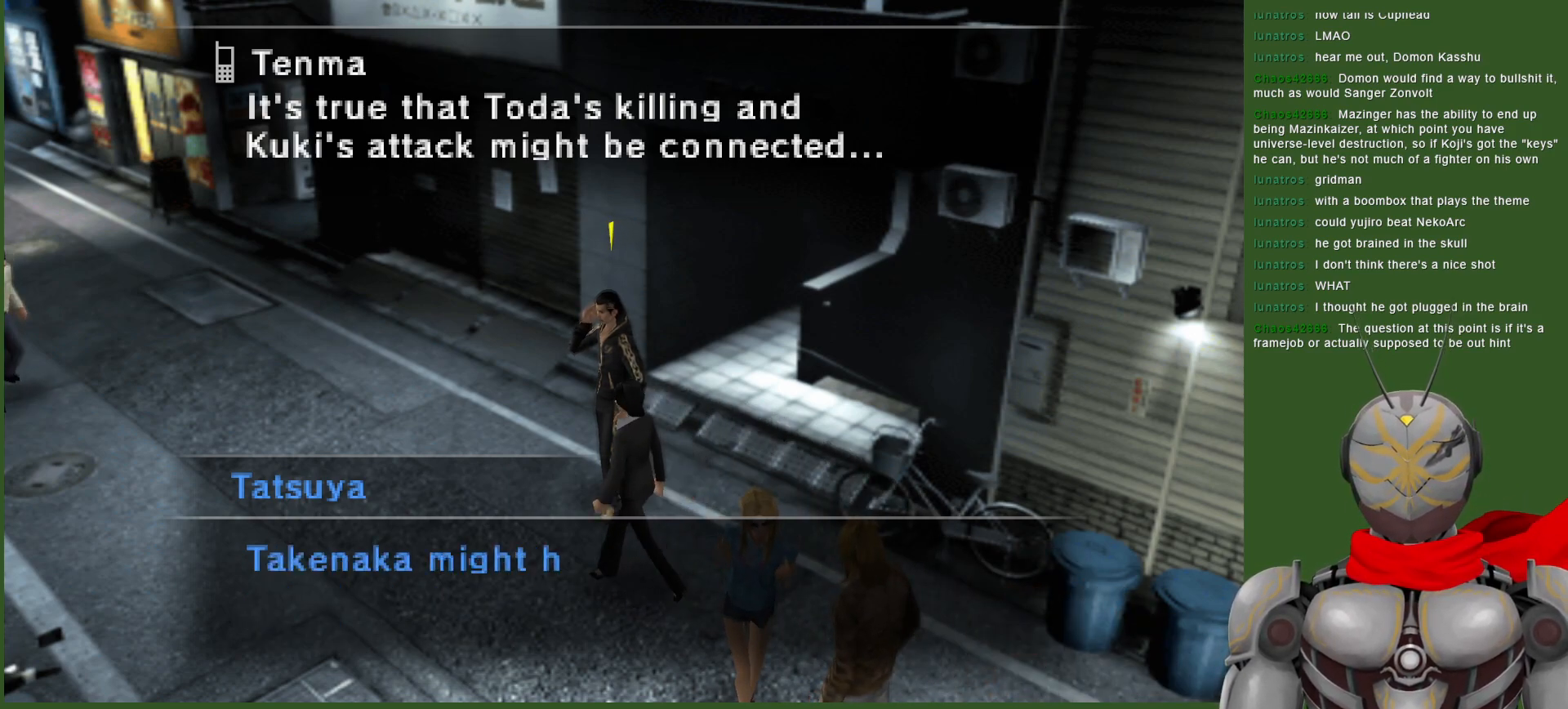
{"buttons": [], "left_stick": "center", "right_stick": "center", "events": []}
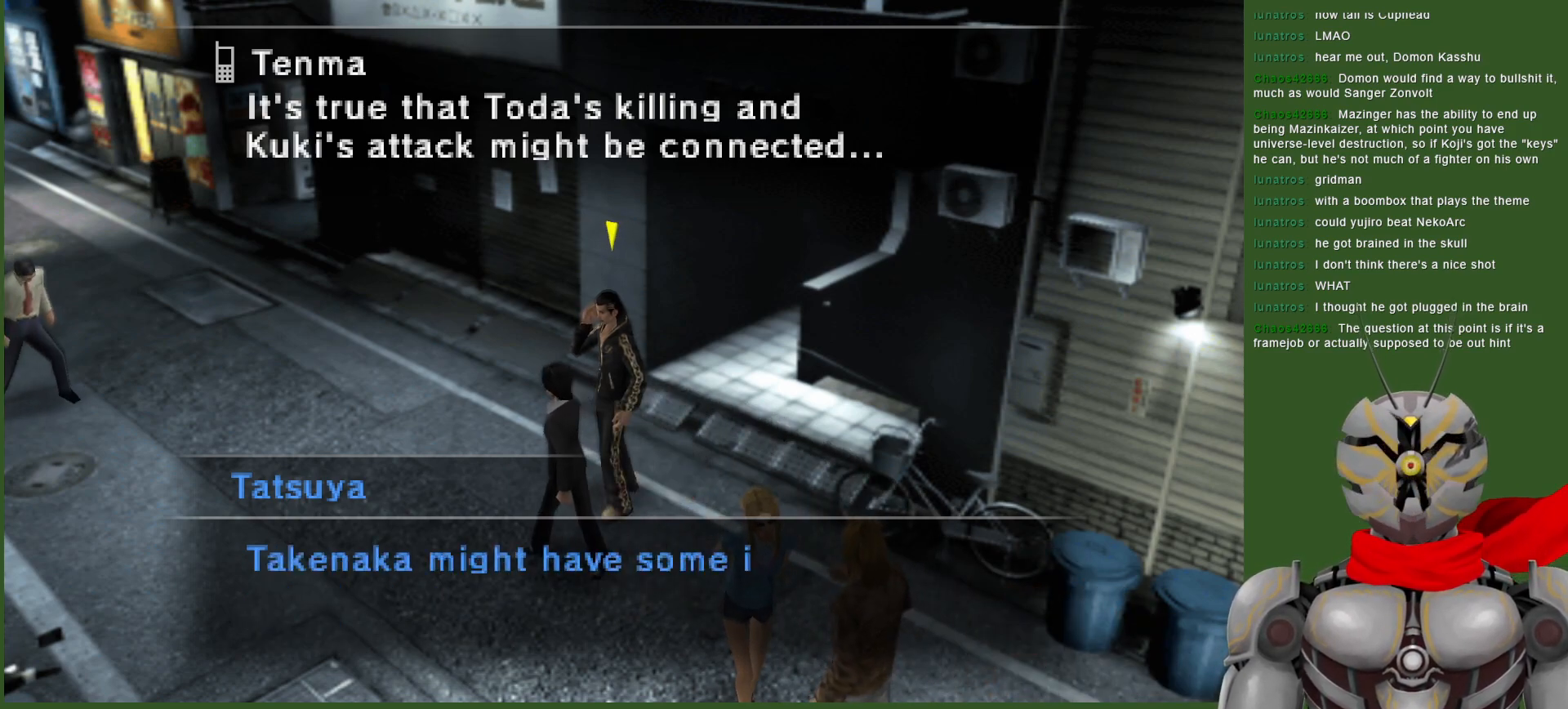
{"buttons": [], "left_stick": "center", "right_stick": "center", "events": []}
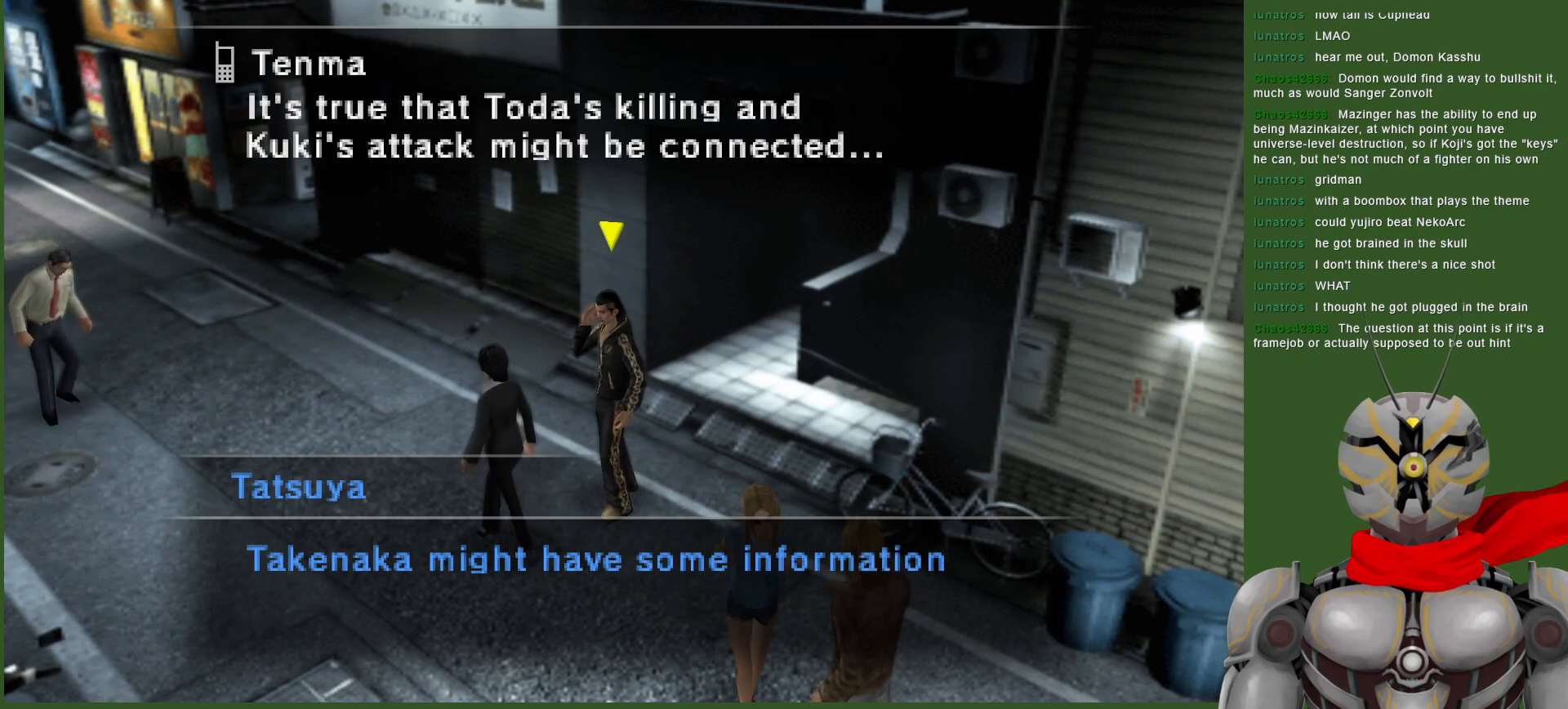
{"buttons": [], "left_stick": "center", "right_stick": "center", "events": []}
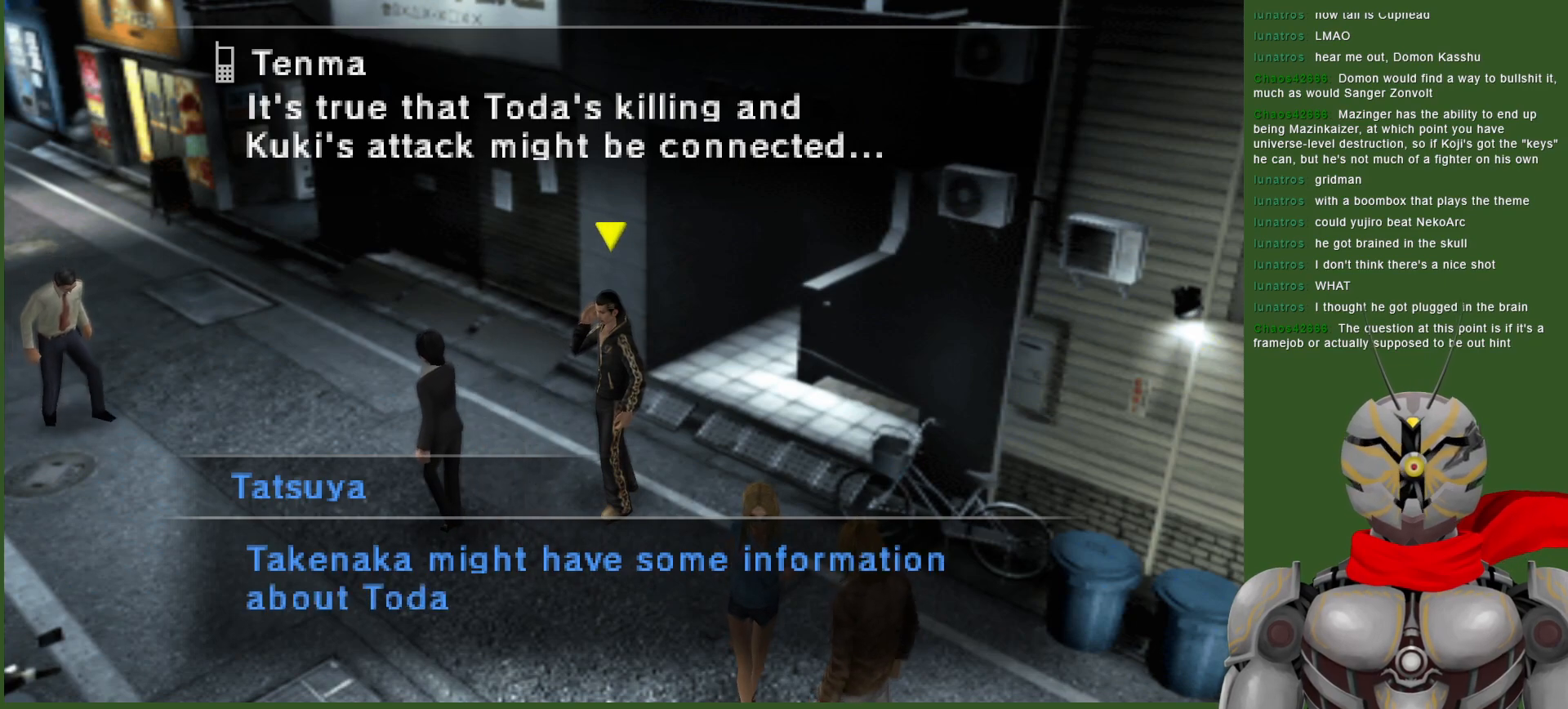
{"buttons": [], "left_stick": "center", "right_stick": "center", "events": []}
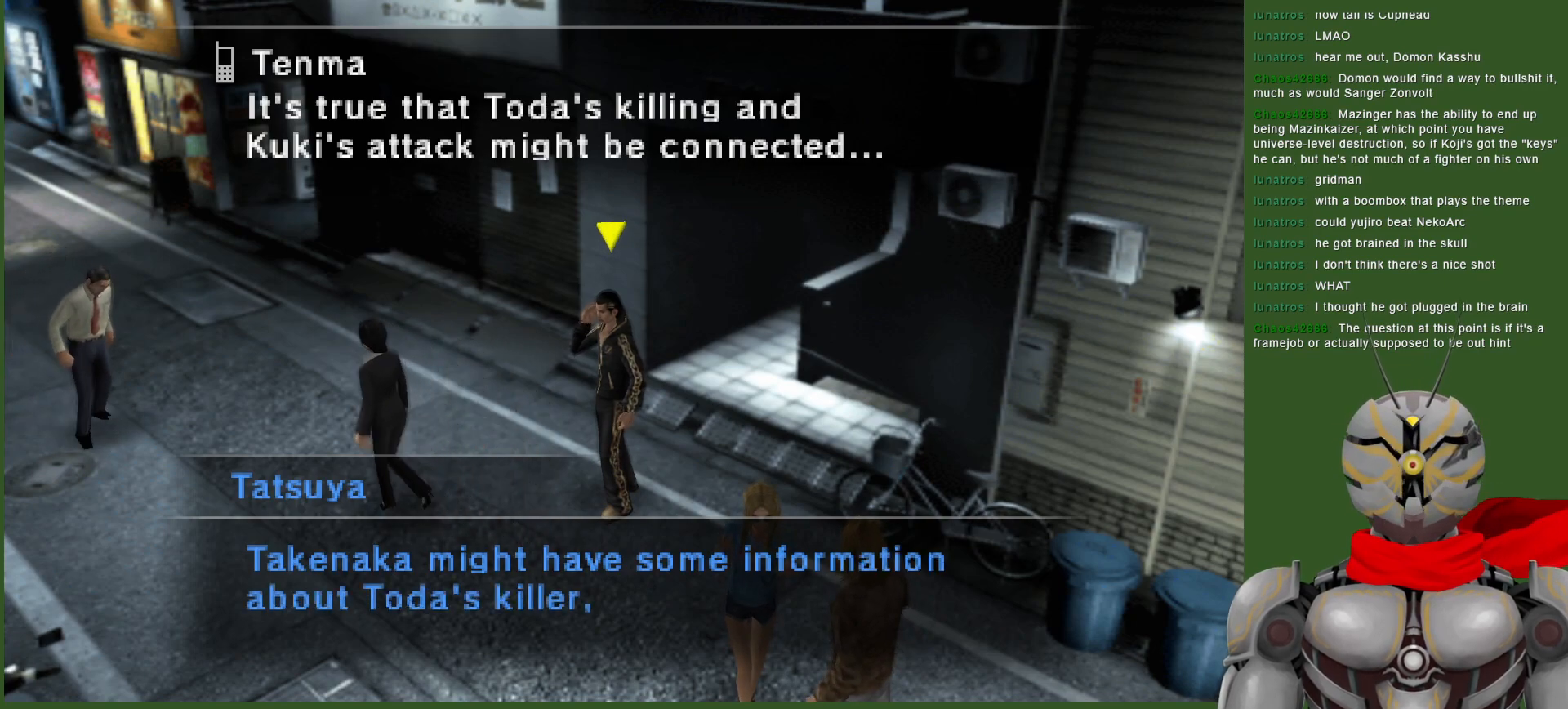
{"buttons": [], "left_stick": "center", "right_stick": "center", "events": []}
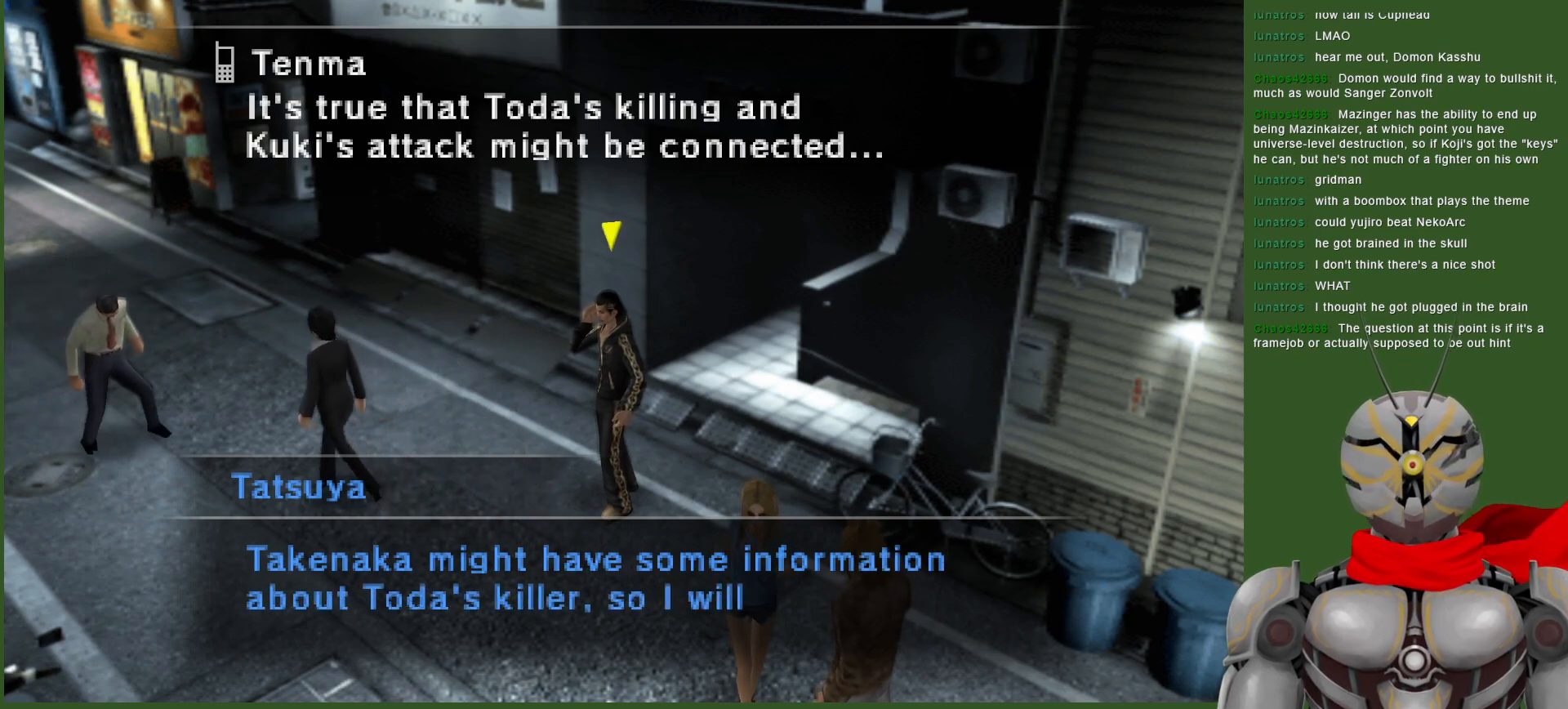
{"buttons": [], "left_stick": "center", "right_stick": "center", "events": []}
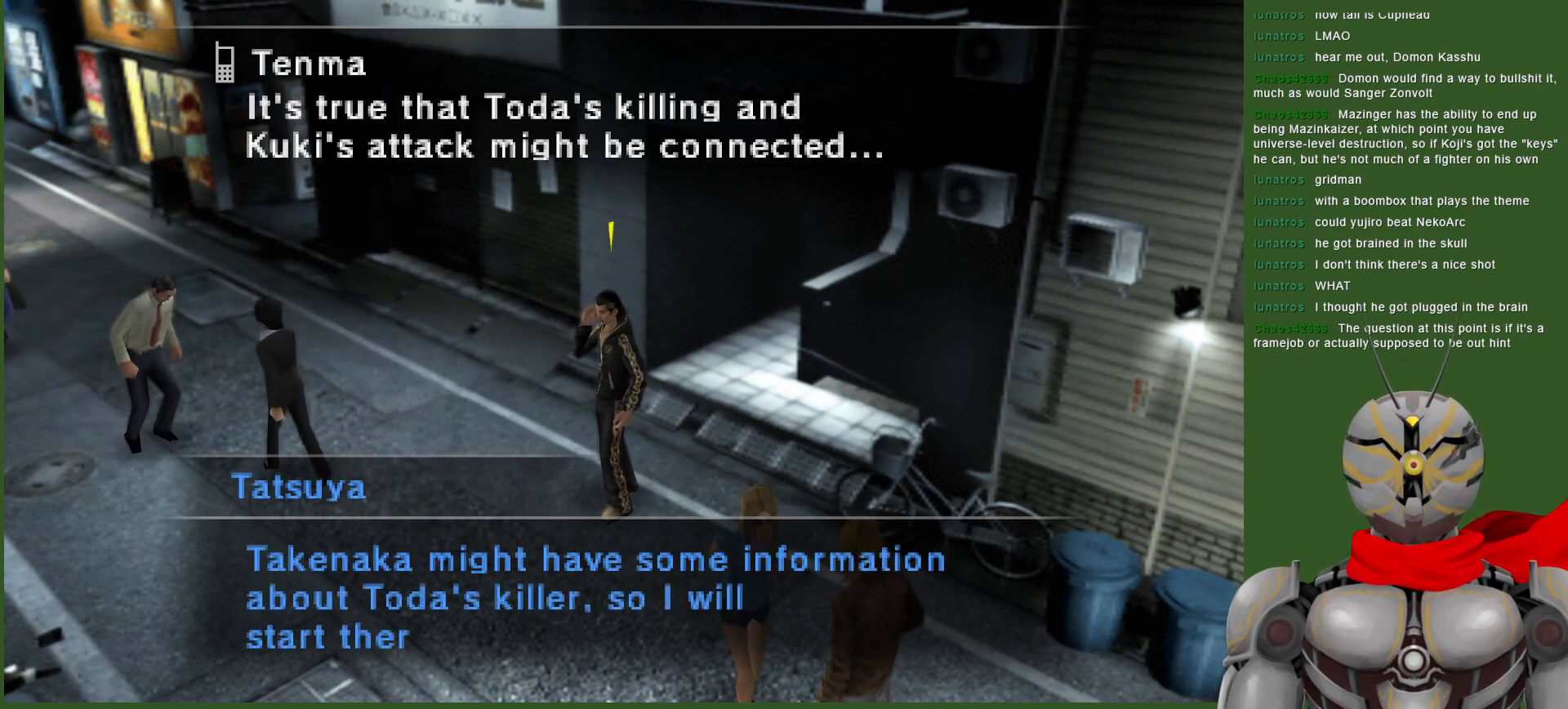
{"buttons": [], "left_stick": "center", "right_stick": "center", "events": [[33, "CIRCLE", "down"], [83, "CIRCLE", "up"]]}
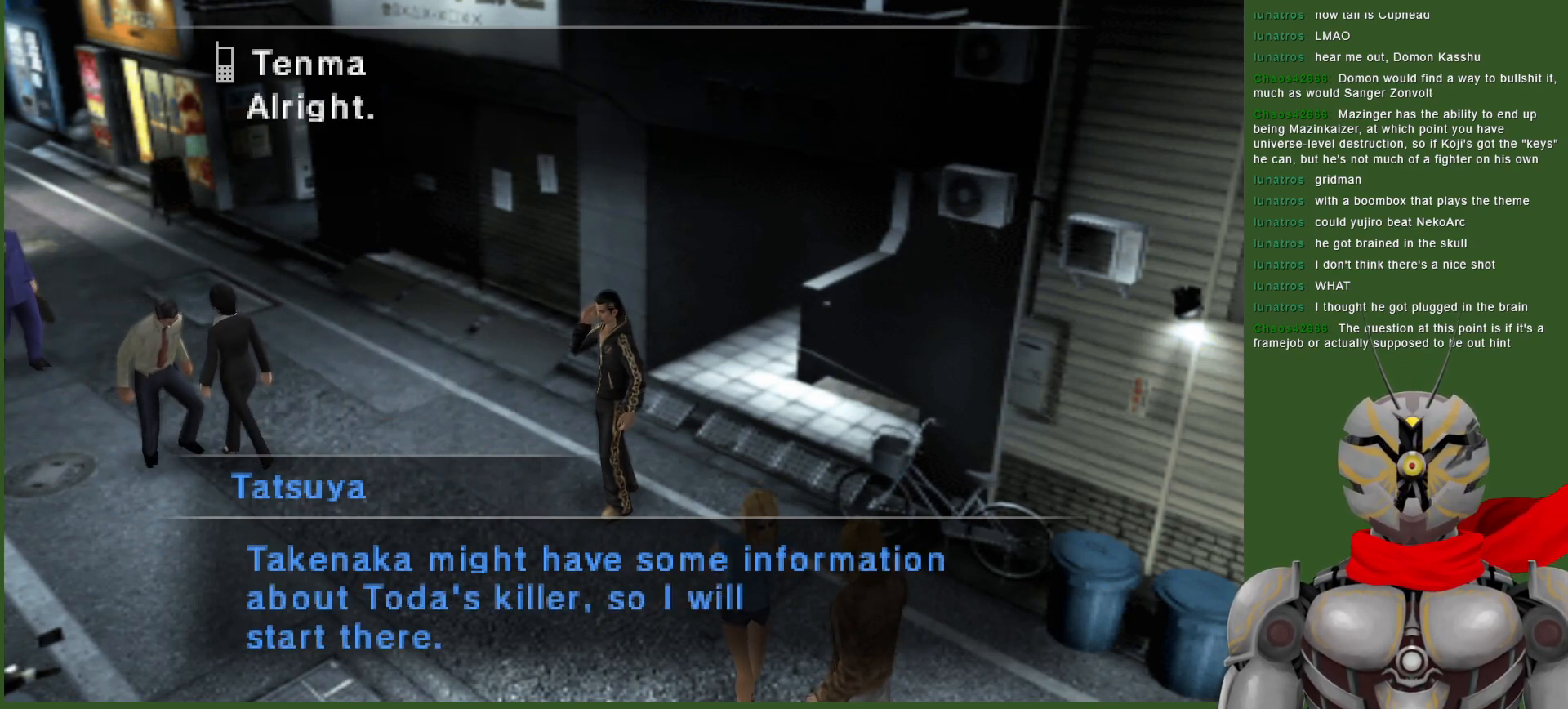
{"buttons": [], "left_stick": "center", "right_stick": "center", "events": []}
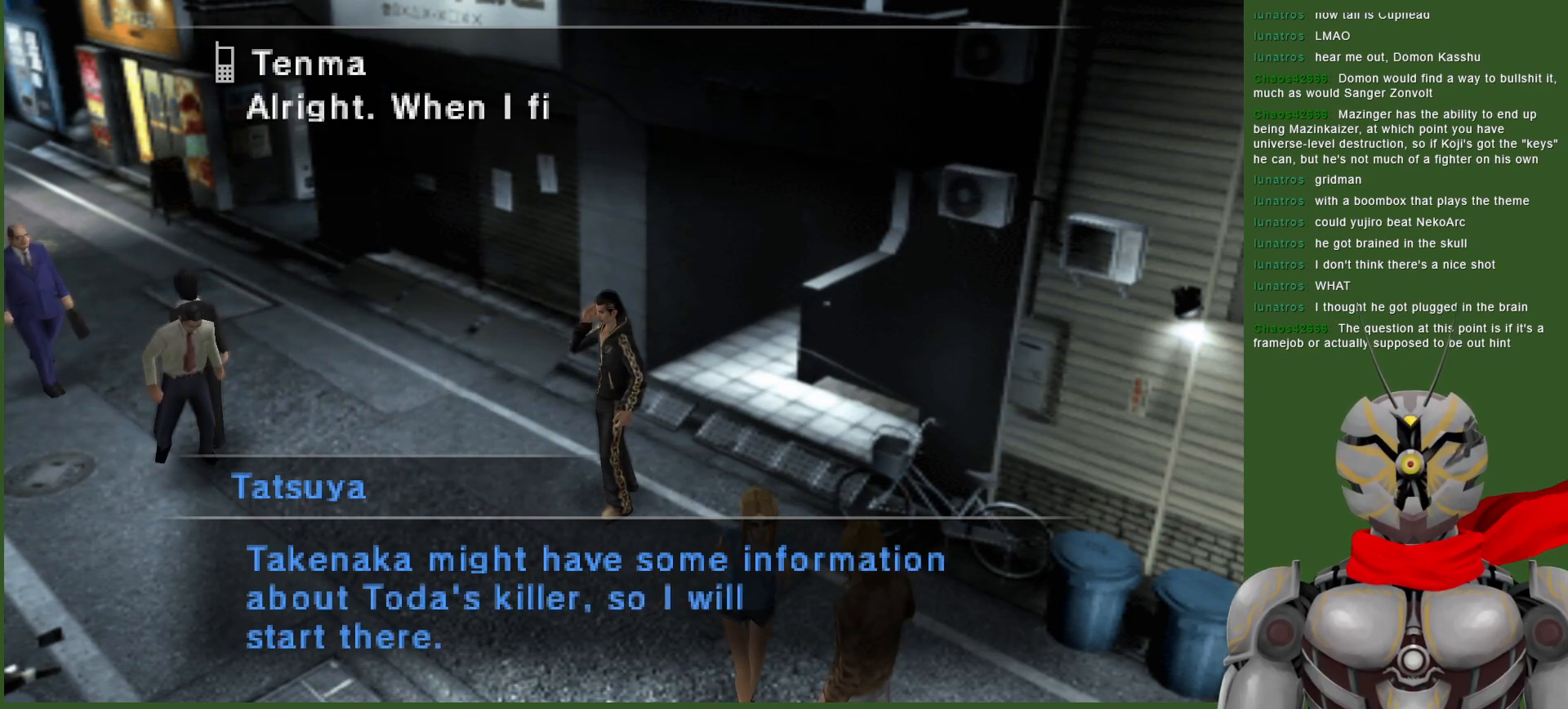
{"buttons": [], "left_stick": "center", "right_stick": "center", "events": []}
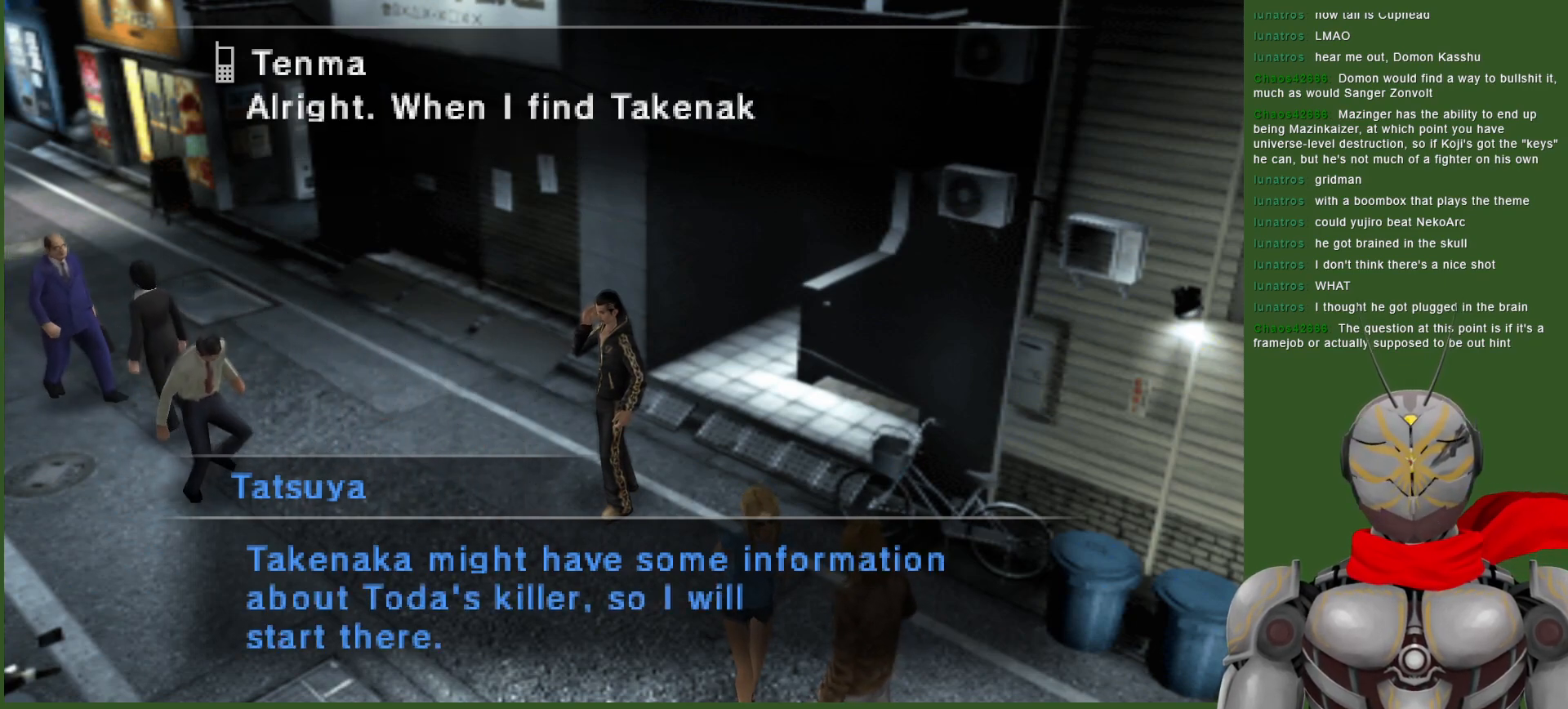
{"buttons": [], "left_stick": "center", "right_stick": "center", "events": []}
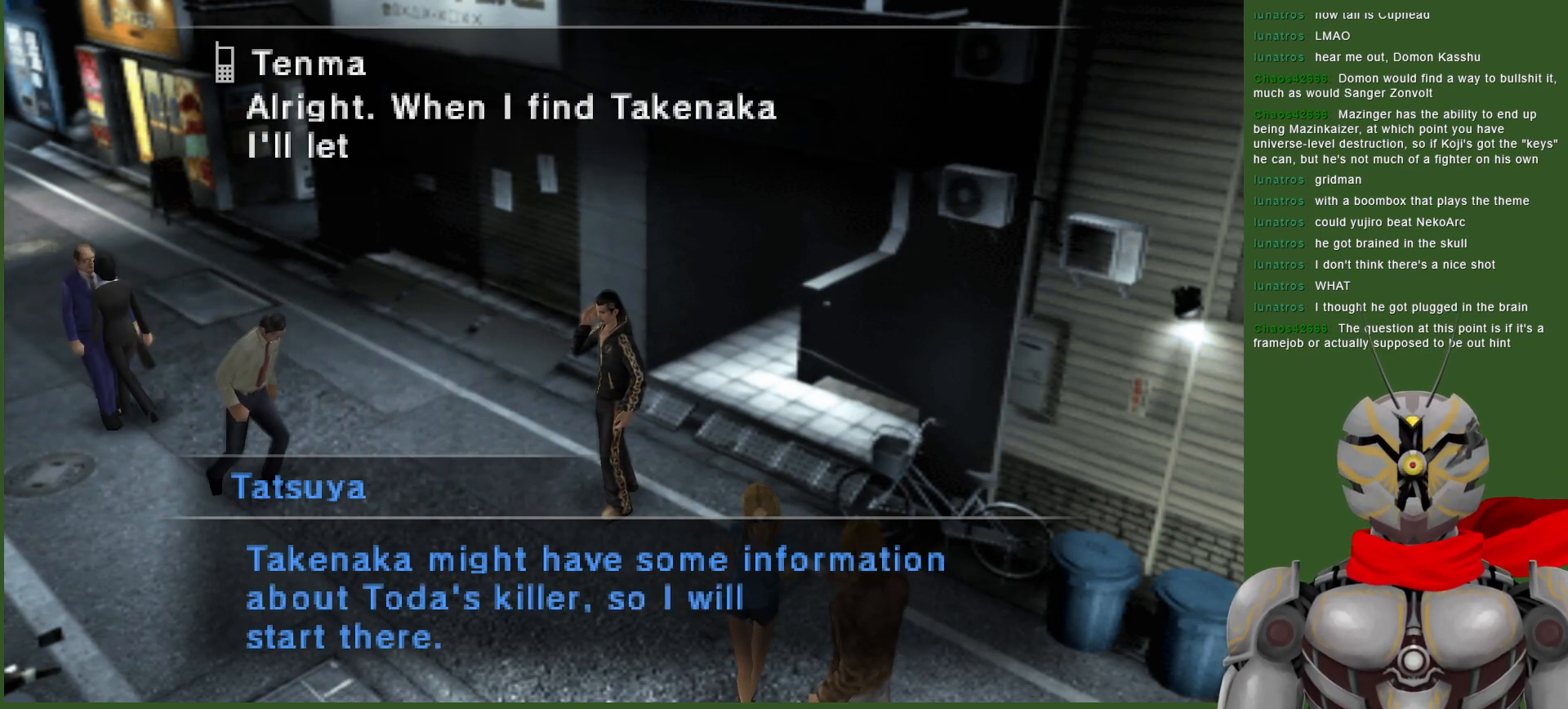
{"buttons": [], "left_stick": "center", "right_stick": "center", "events": []}
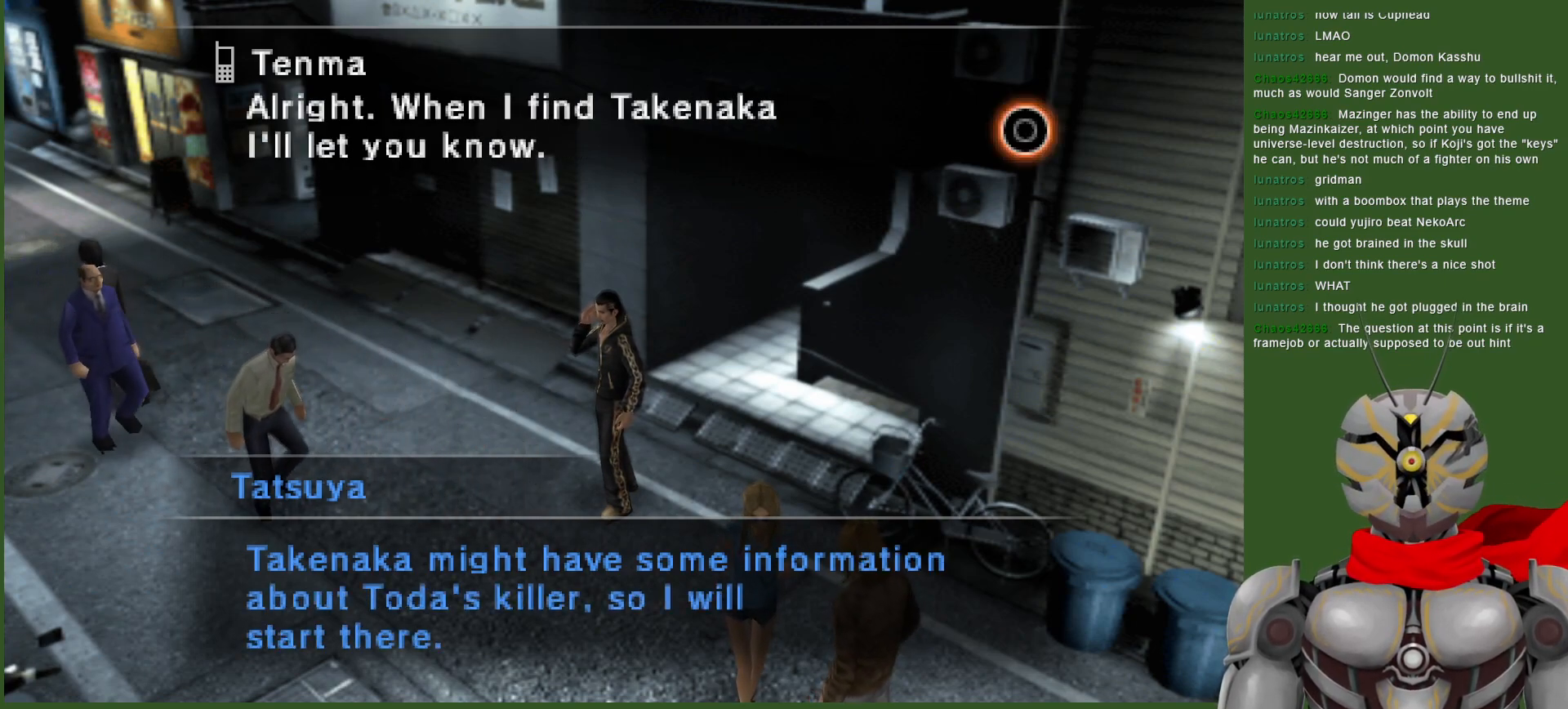
{"buttons": [], "left_stick": "center", "right_stick": "center", "events": []}
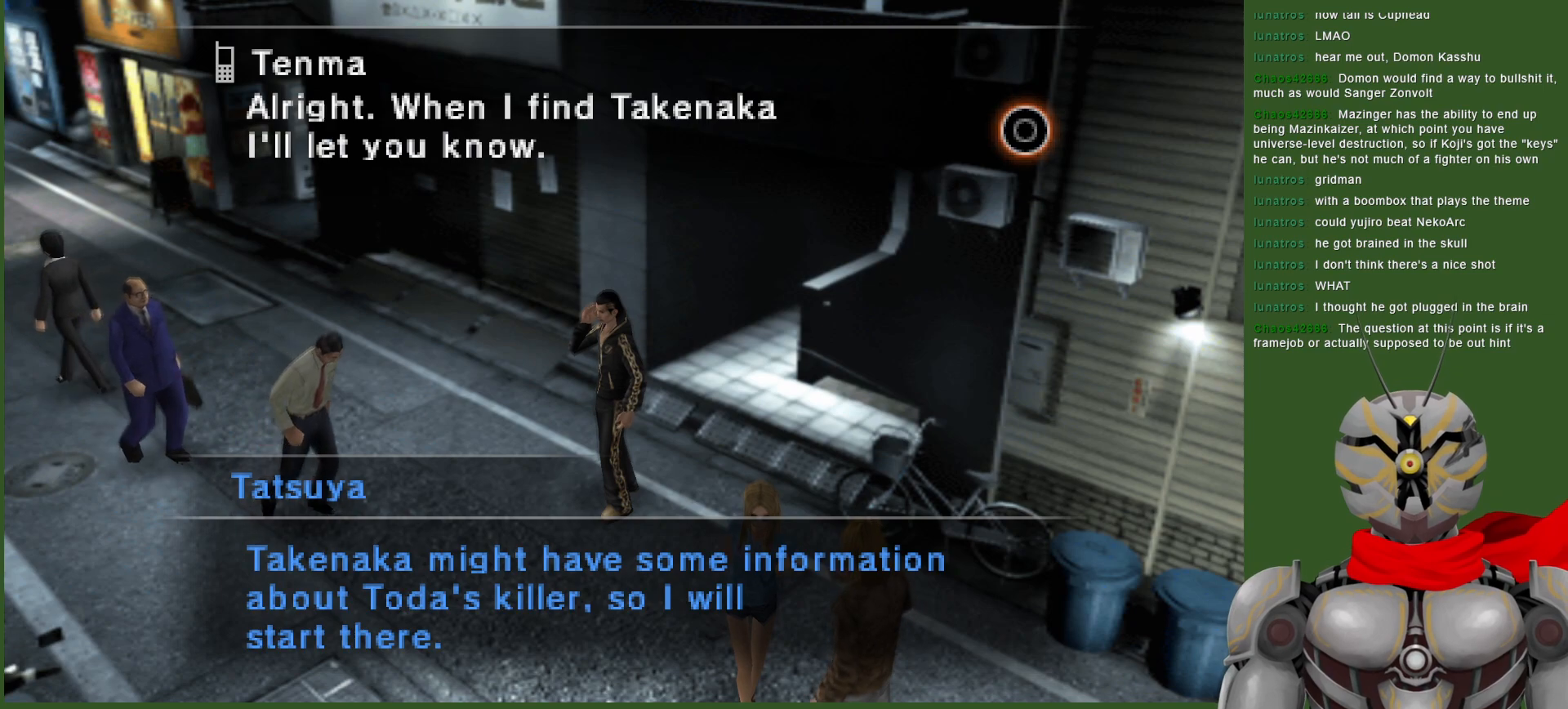
{"buttons": ["CIRCLE"], "left_stick": "center", "right_stick": "center", "events": [[483, "CIRCLE", "down"]]}
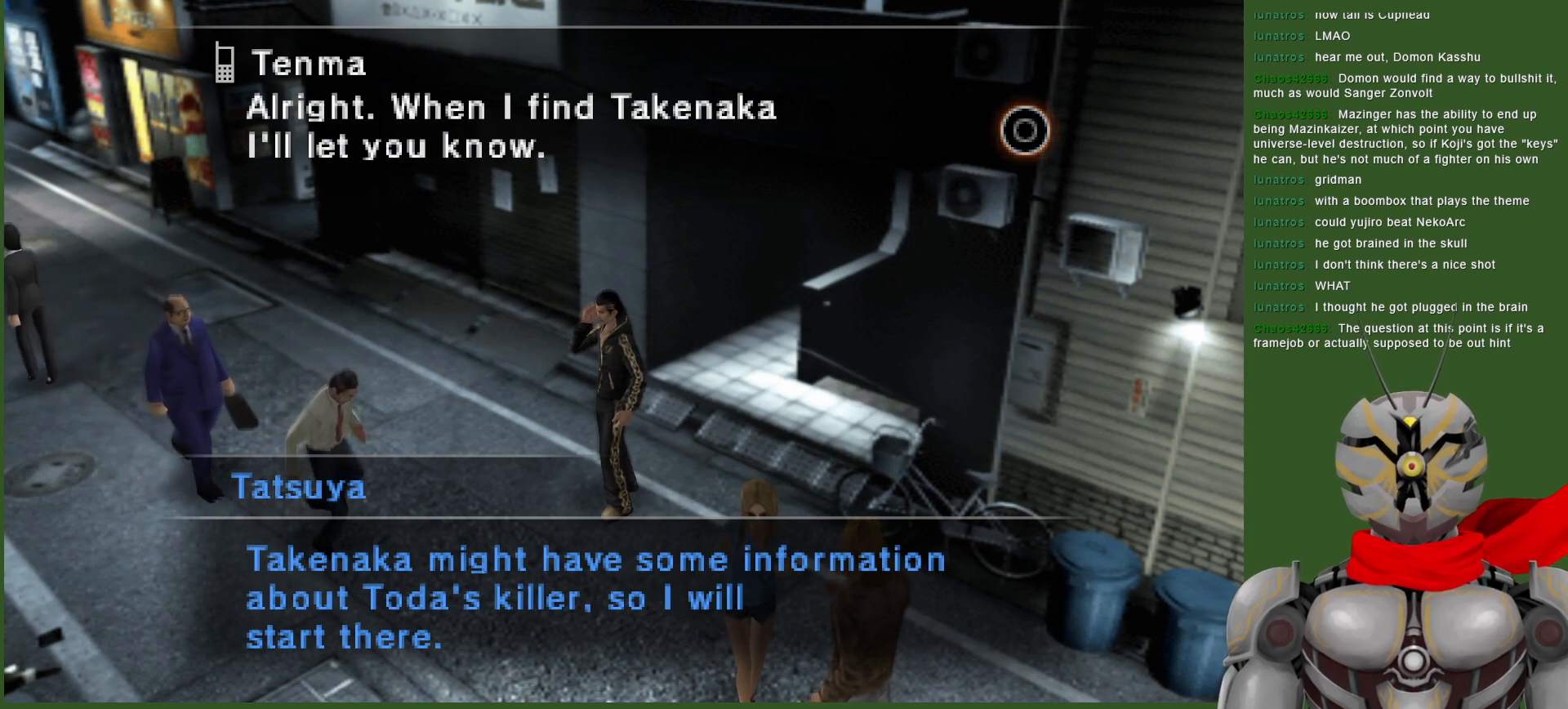
{"buttons": [], "left_stick": "center", "right_stick": "center", "events": [[100, "CIRCLE", "up"]]}
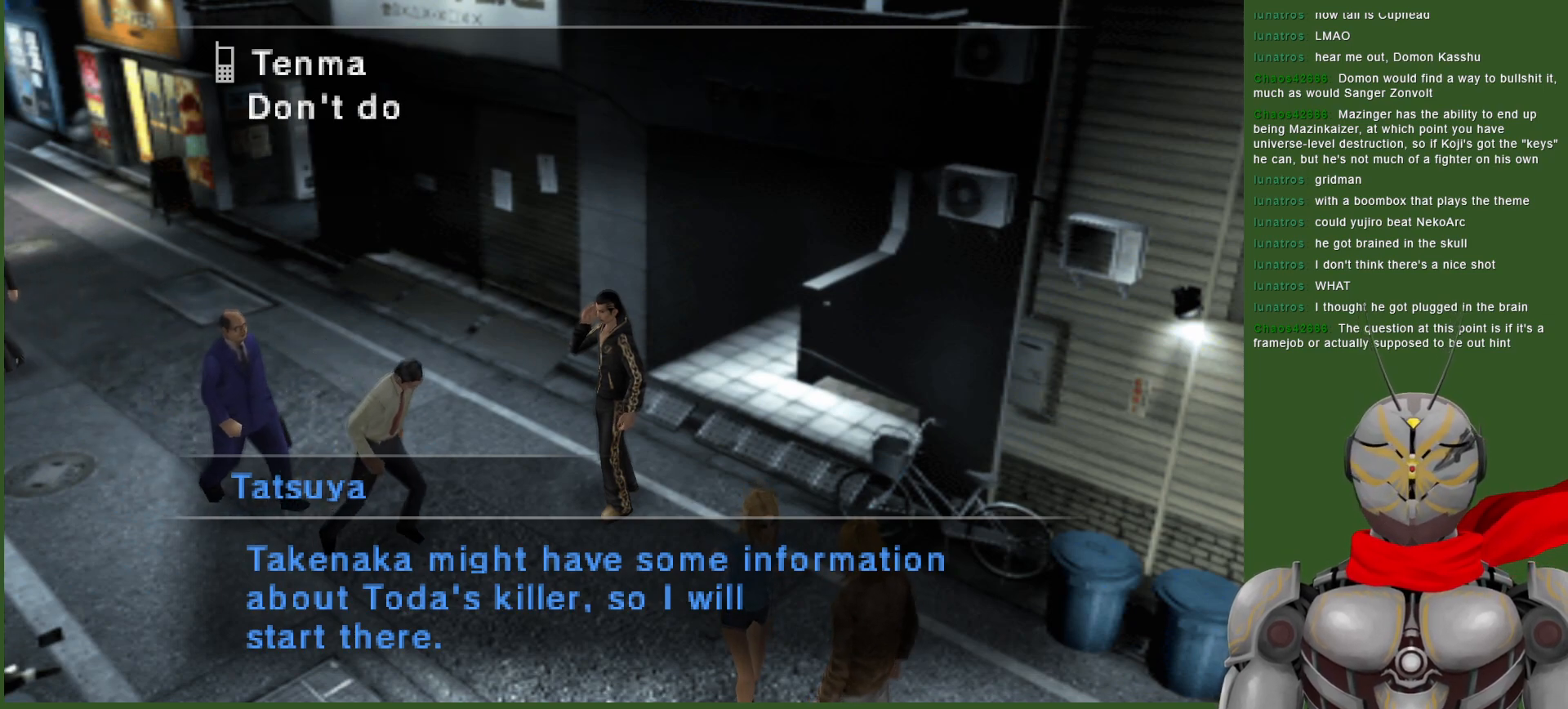
{"buttons": [], "left_stick": "center", "right_stick": "center", "events": []}
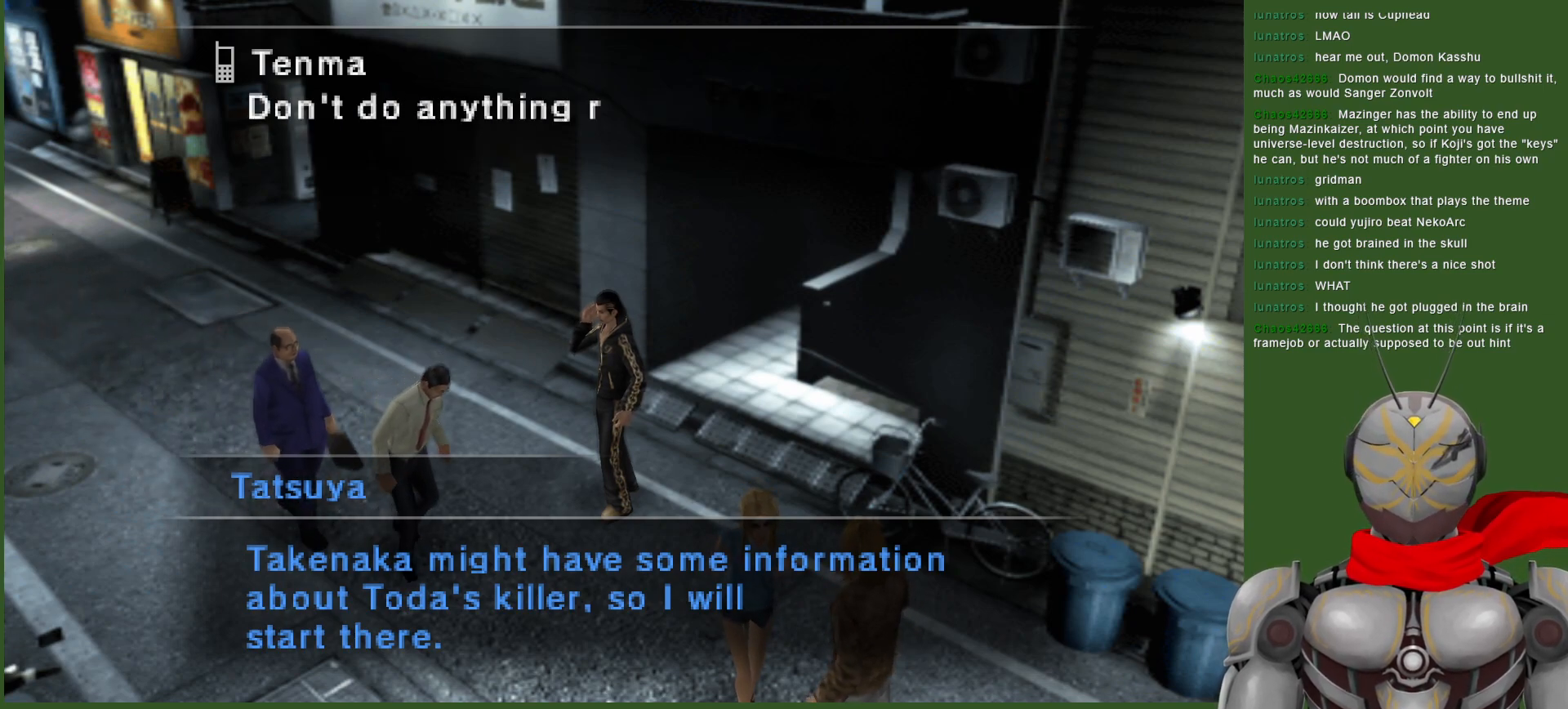
{"buttons": [], "left_stick": "center", "right_stick": "center", "events": []}
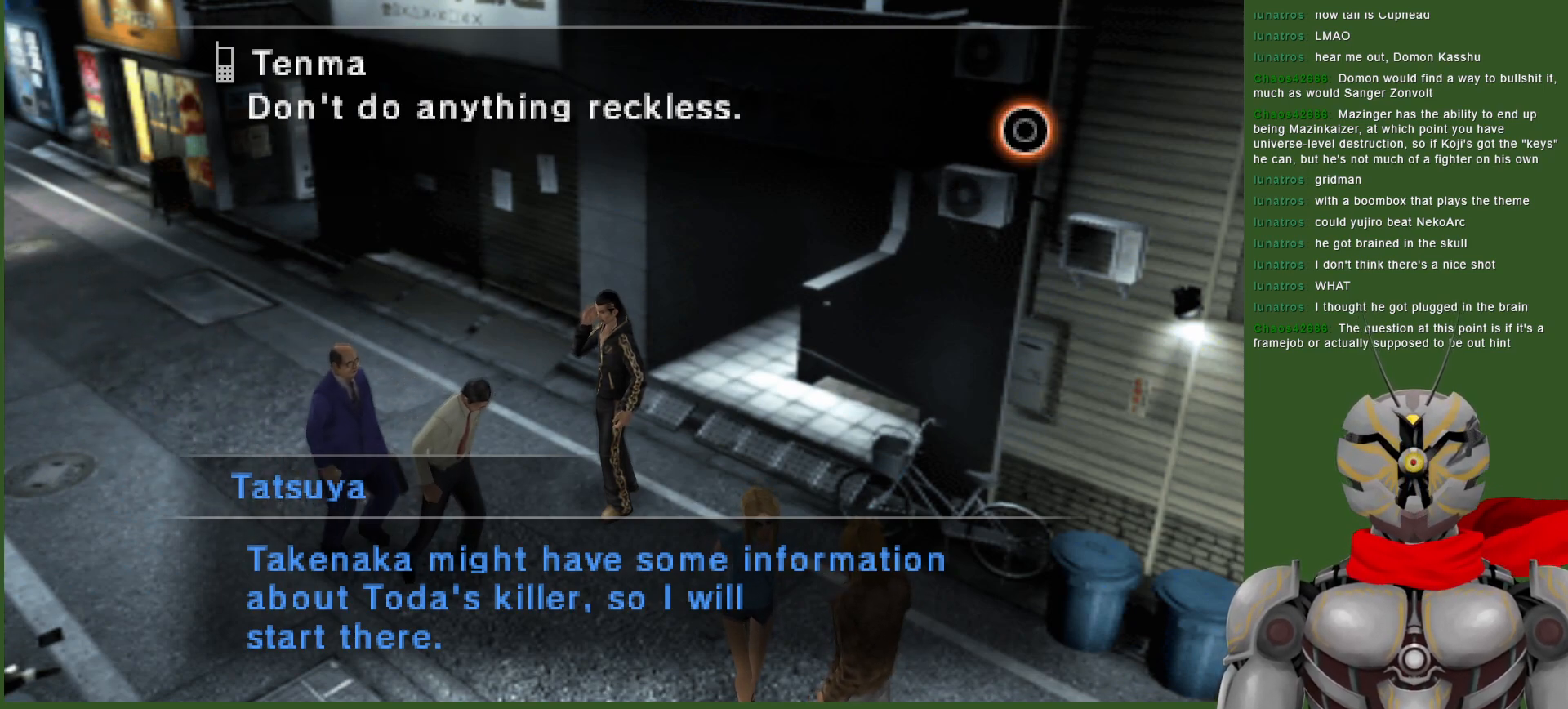
{"buttons": [], "left_stick": "center", "right_stick": "center", "events": []}
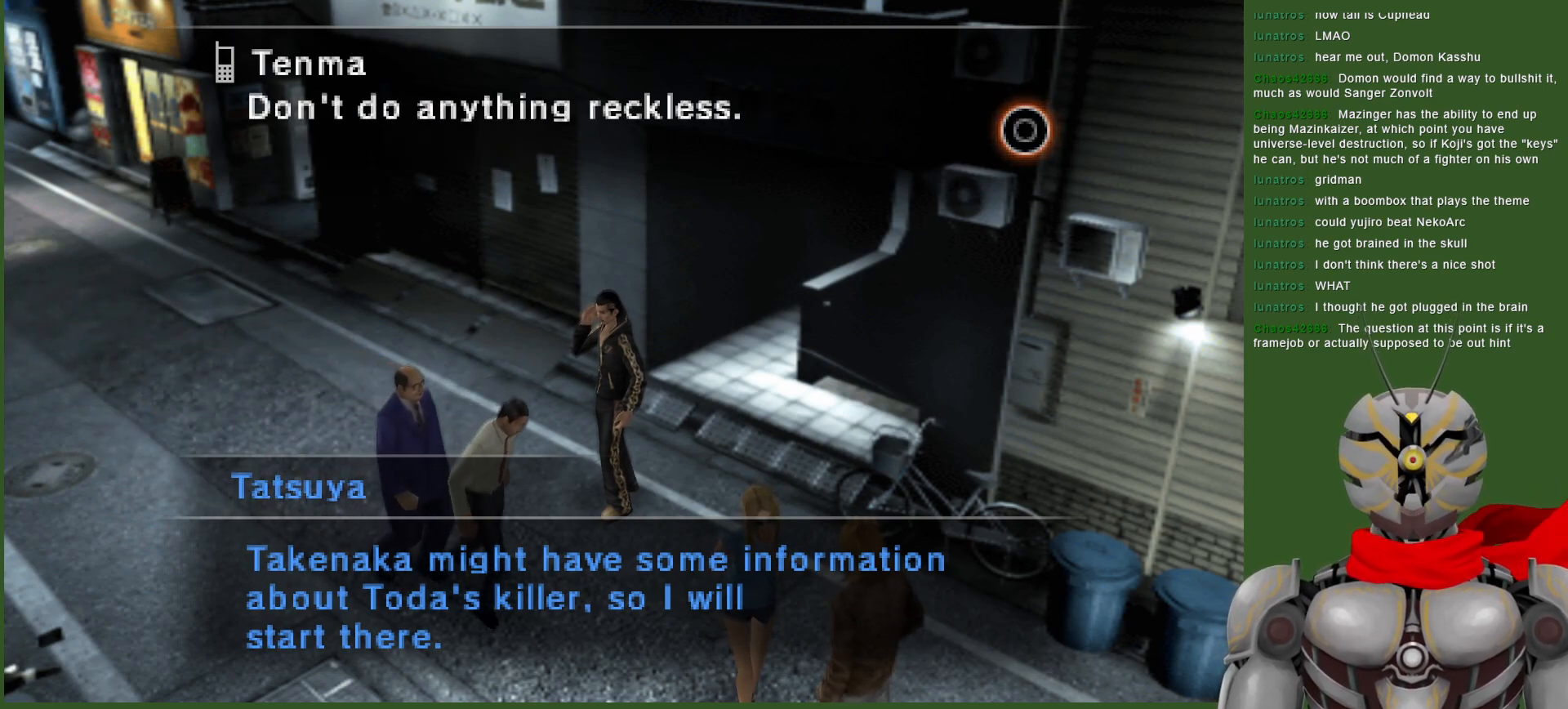
{"buttons": ["CIRCLE"], "left_stick": "center", "right_stick": "center", "events": [[433, "CIRCLE", "down"]]}
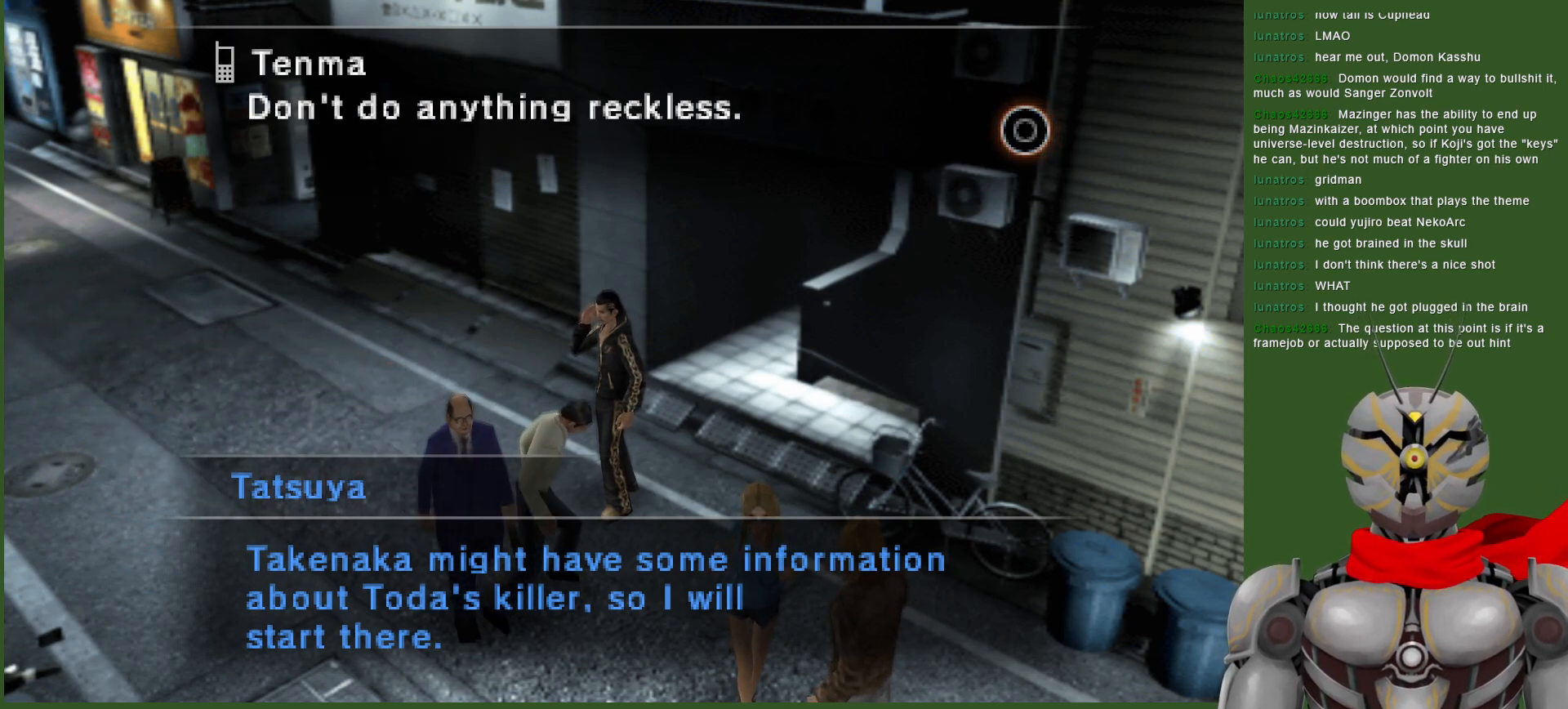
{"buttons": [], "left_stick": "center", "right_stick": "center", "events": [[50, "CIRCLE", "up"]]}
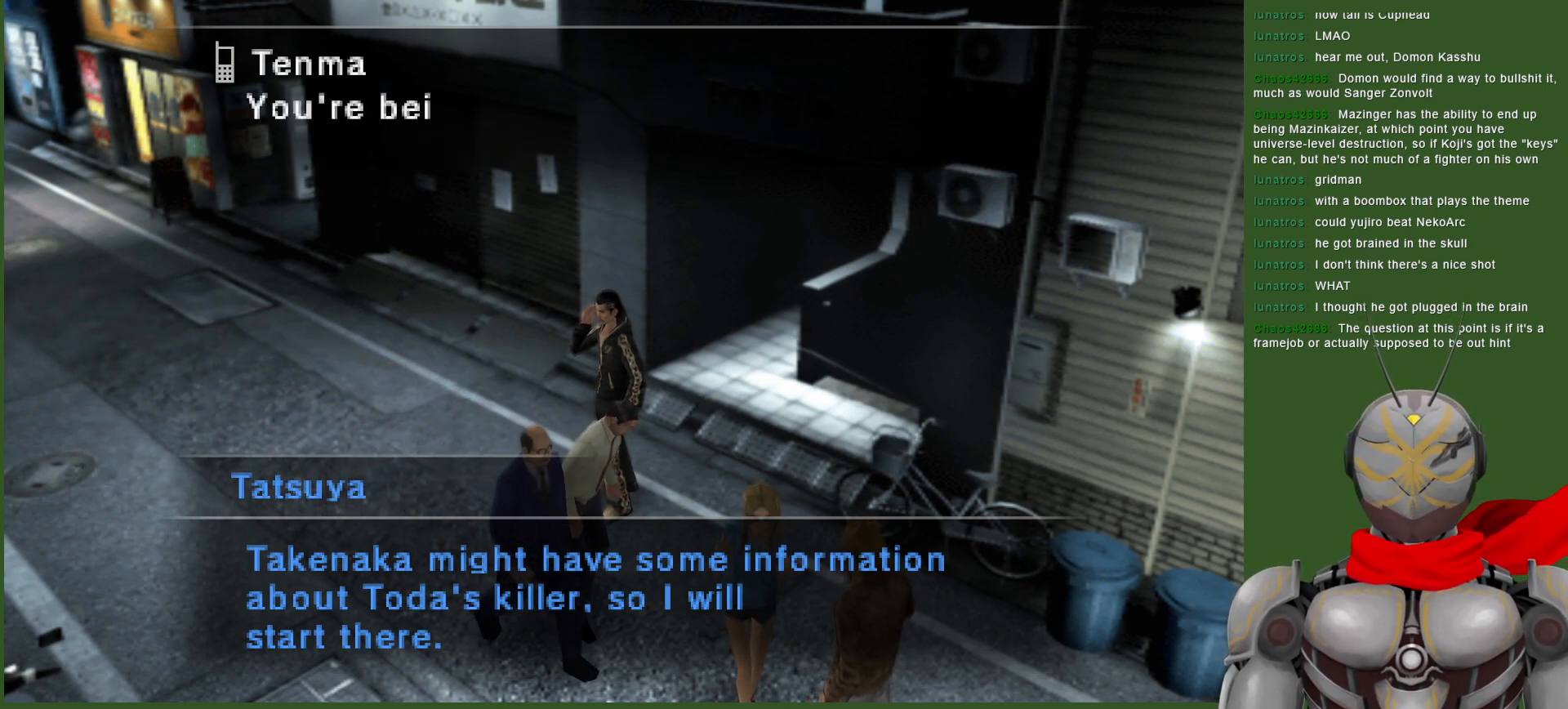
{"buttons": [], "left_stick": "center", "right_stick": "center", "events": []}